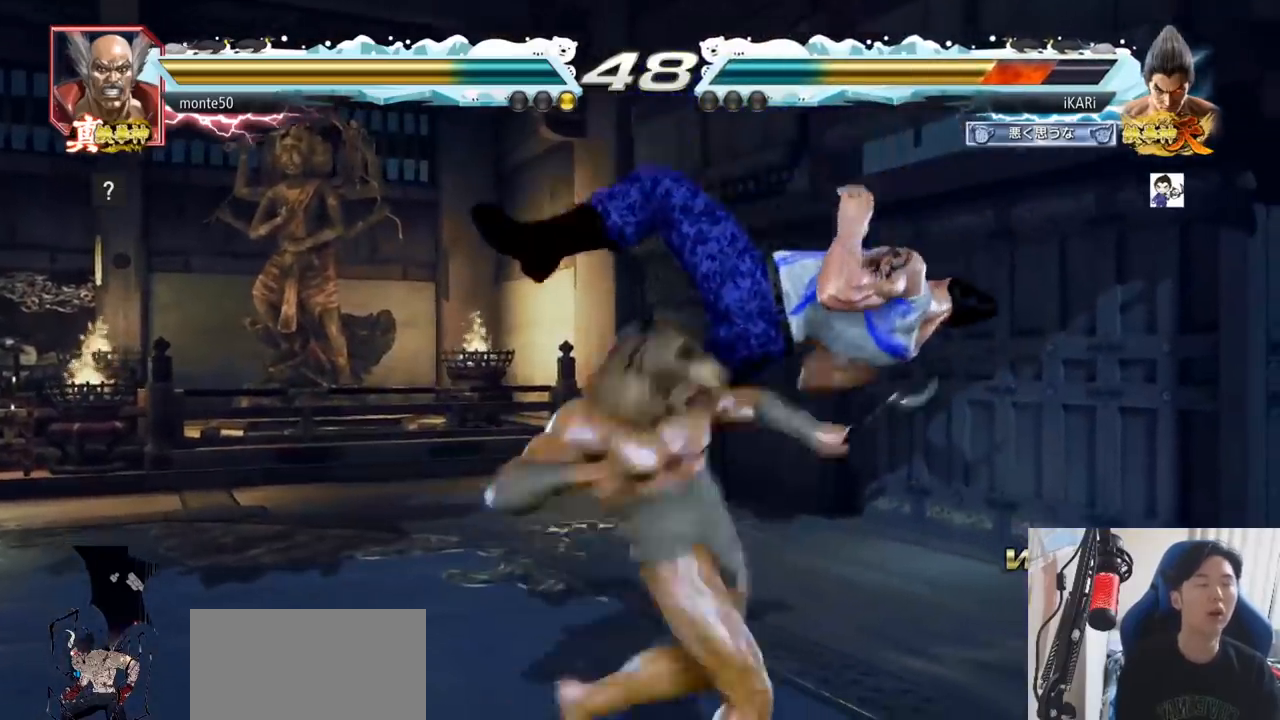
Gameplay with a controller (arcade stick); each line is a JSON object with the inputs held at the frame after it. "events" lists button and stick changes between this image and that frame as [ms after this image, input, new state], when the widget could be followed in between. Not read: L3 R3.
{"buttons": [], "left_stick": "center", "events": []}
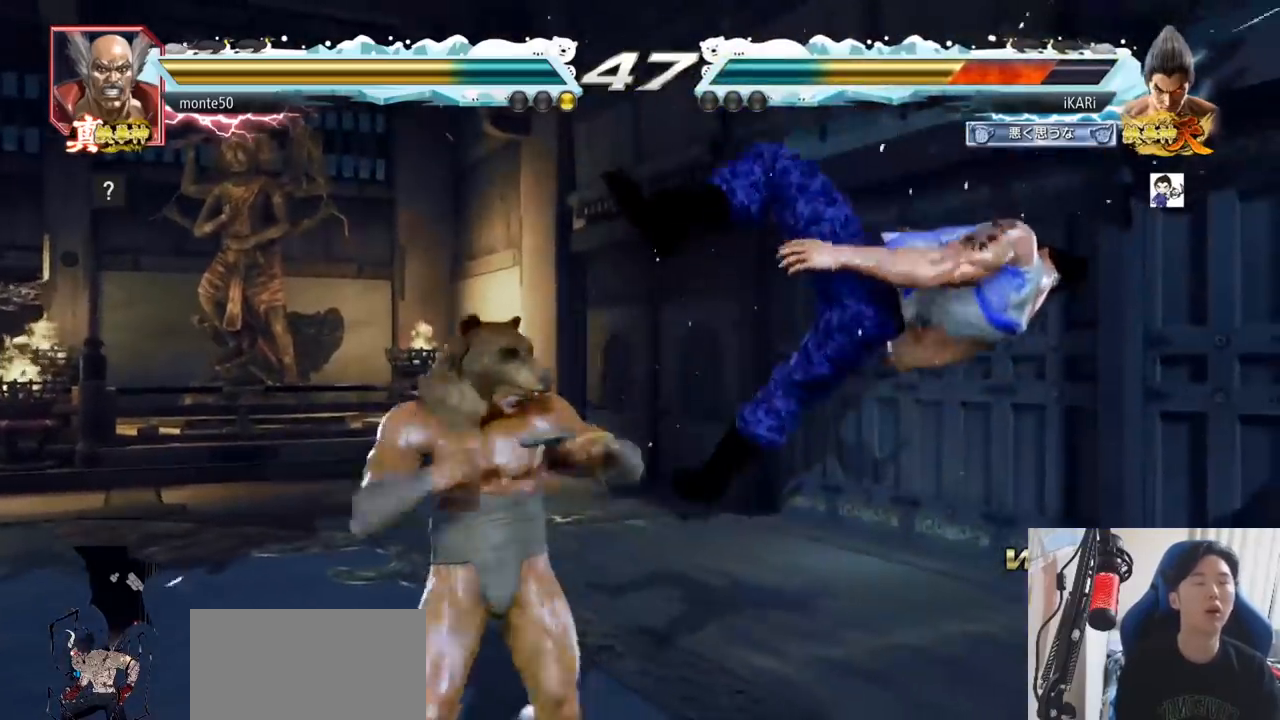
{"buttons": [], "left_stick": "center", "events": []}
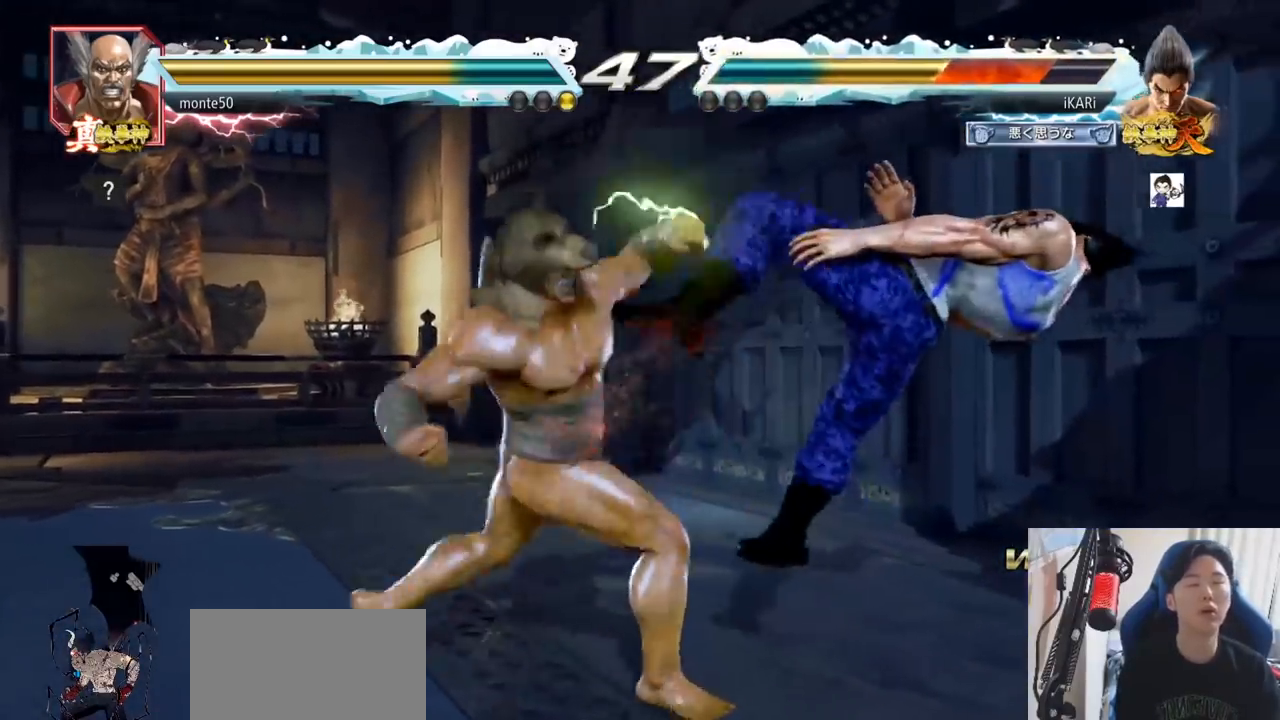
{"buttons": [], "left_stick": "center", "events": []}
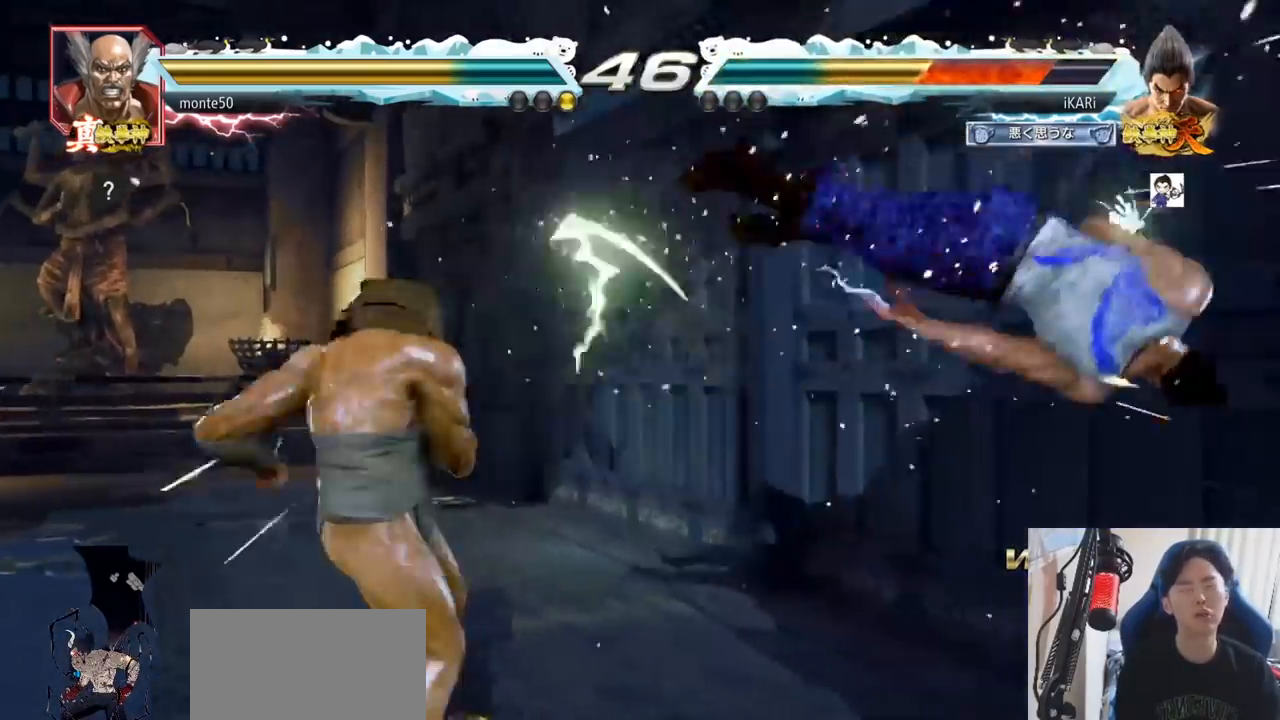
{"buttons": [], "left_stick": "center", "events": []}
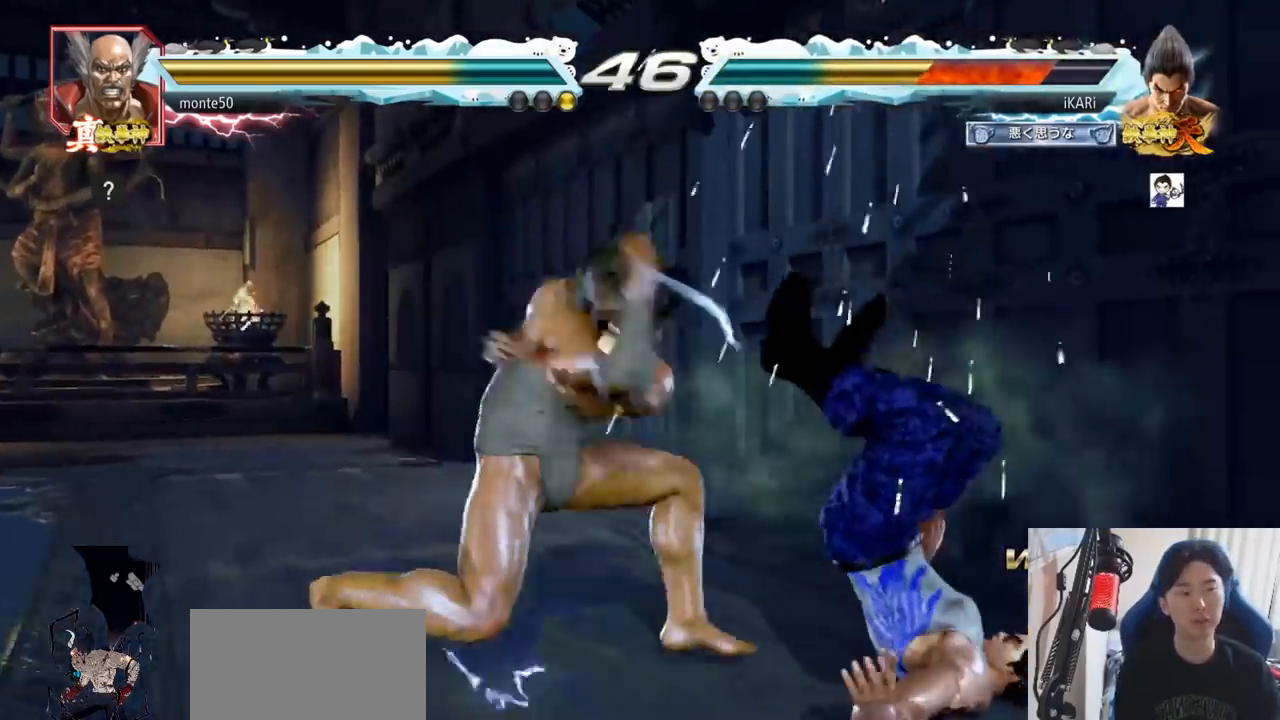
{"buttons": [], "left_stick": "center", "events": []}
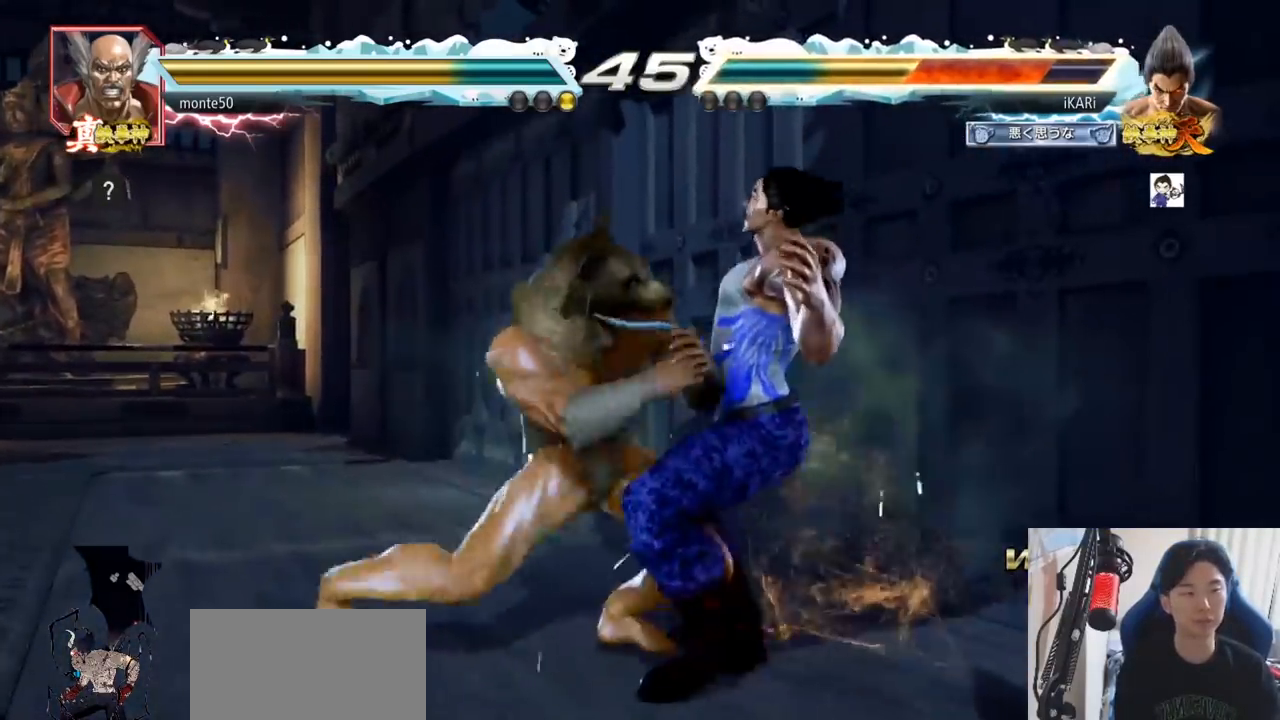
{"buttons": [], "left_stick": "center", "events": []}
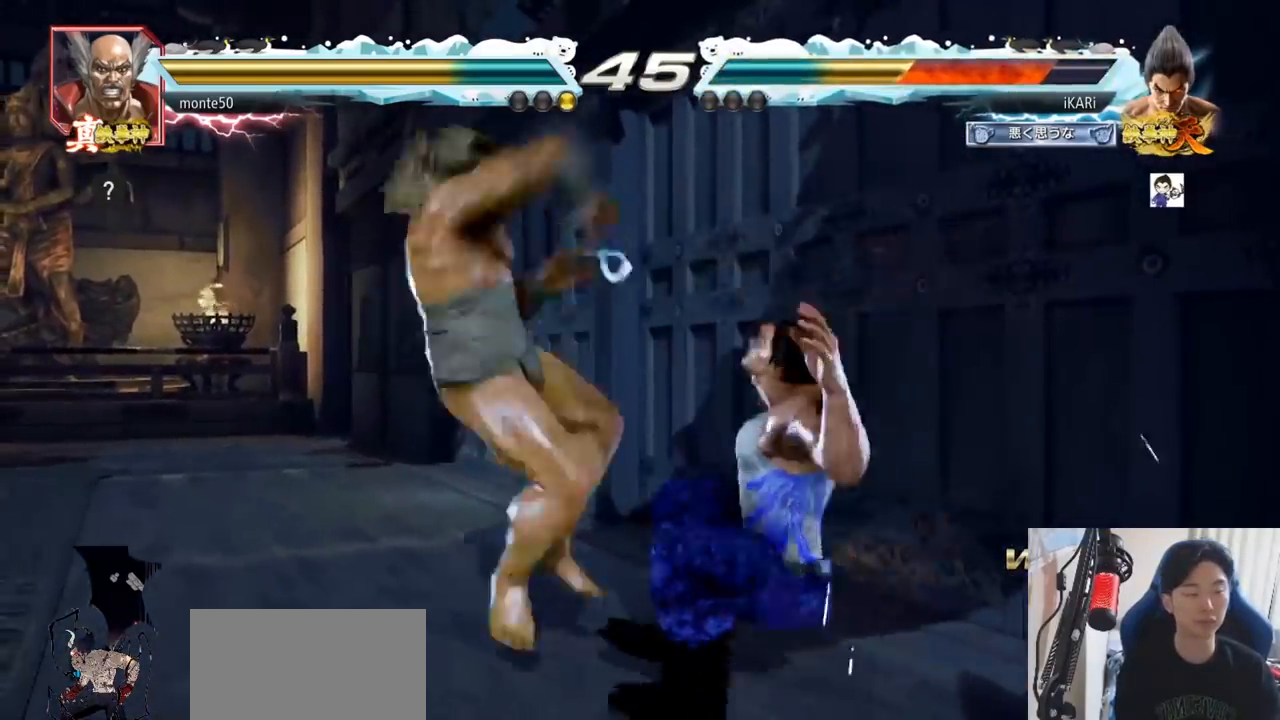
{"buttons": ["CROSS"], "left_stick": "center", "events": [[450, "CROSS", "down"]]}
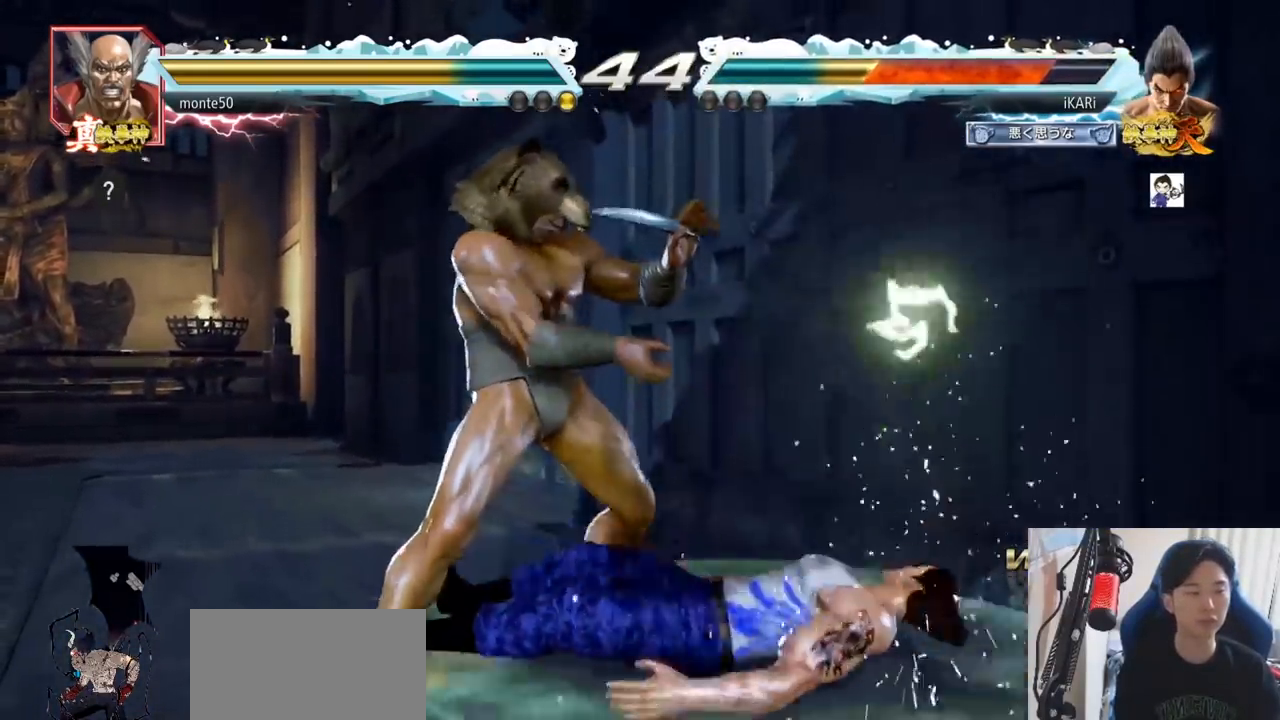
{"buttons": [], "left_stick": "center", "events": [[17, "CROSS", "up"], [50, "CROSS", "down"], [117, "CROSS", "up"]]}
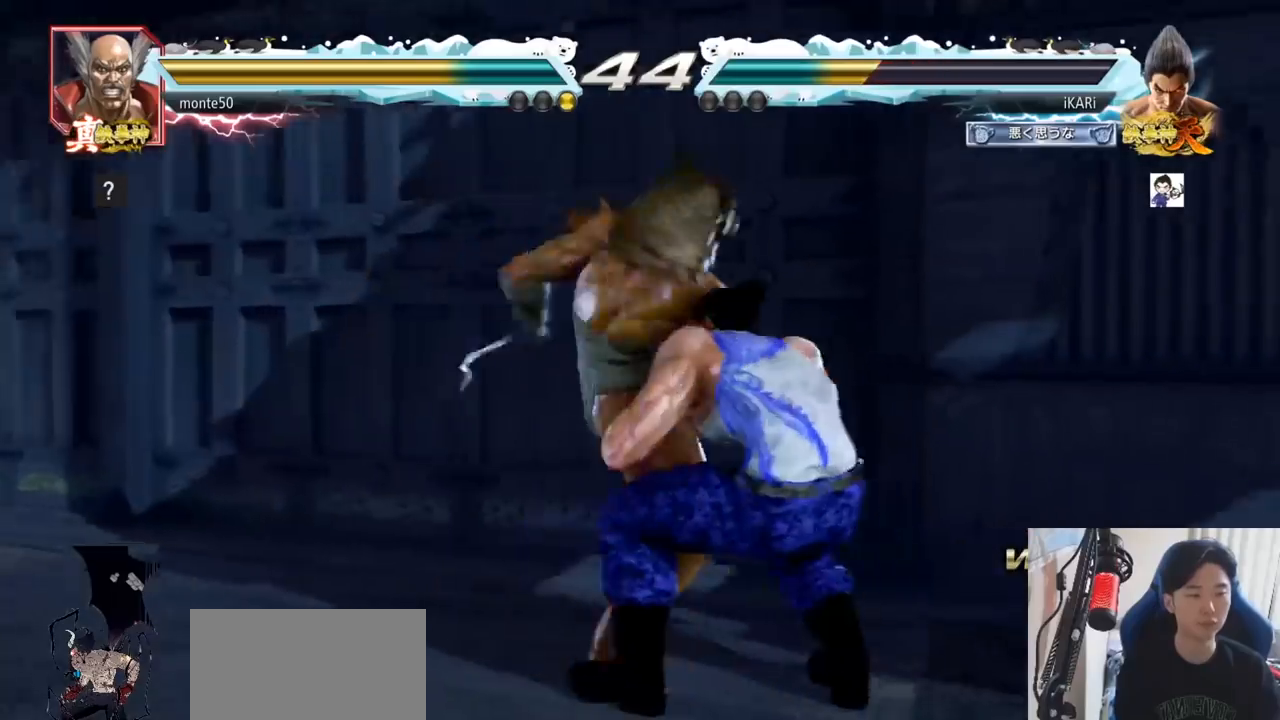
{"buttons": [], "left_stick": "right", "events": [[133, "left_stick", "right"], [317, "left_stick", "center"], [367, "left_stick", "right"], [434, "left_stick", "center"], [500, "left_stick", "right"]]}
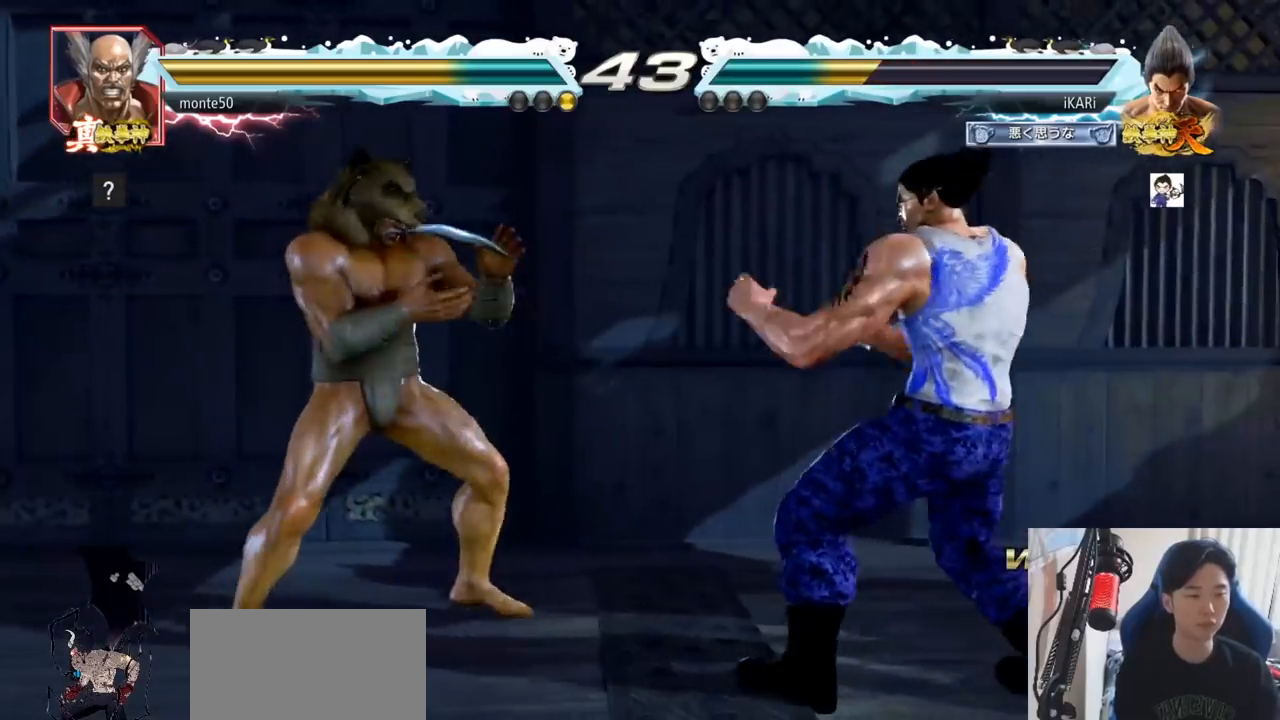
{"buttons": [], "left_stick": "center", "events": [[134, "left_stick", "down"], [201, "left_stick", "center"], [284, "left_stick", "down"], [451, "left_stick", "center"]]}
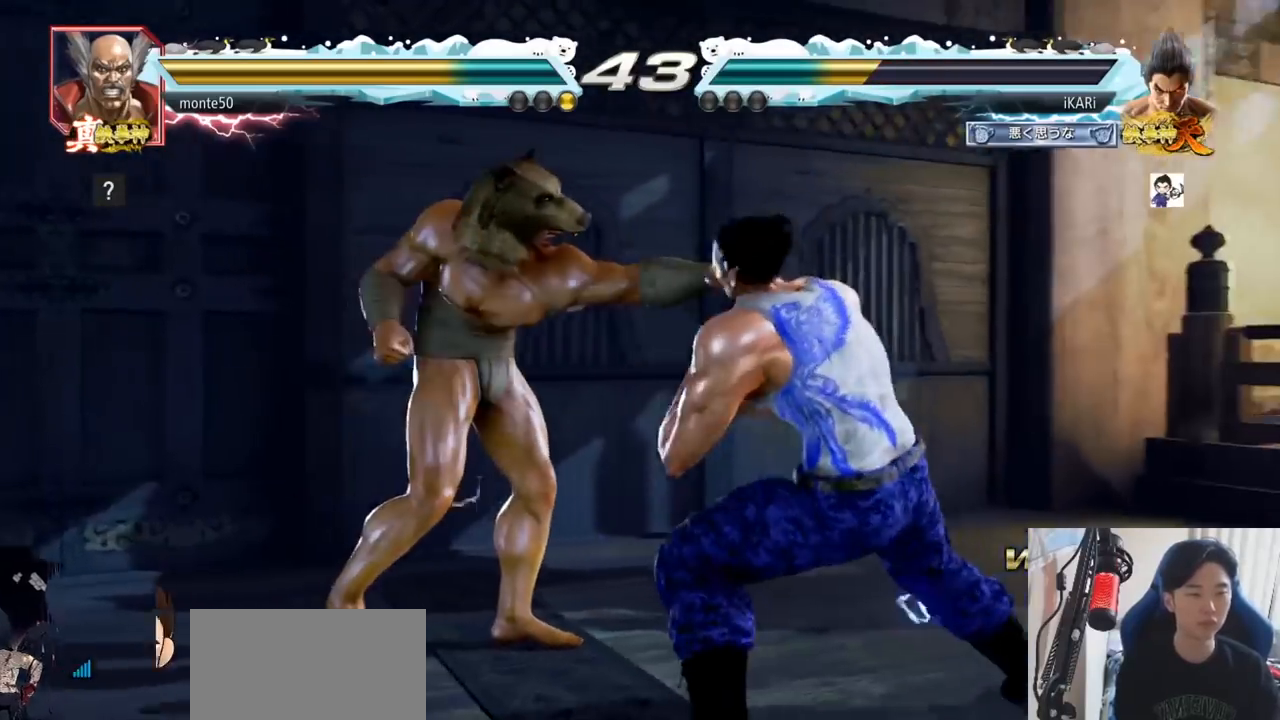
{"buttons": ["TRIANGLE"], "left_stick": "right", "events": [[16, "left_stick", "right"], [50, "SQUARE", "down"], [83, "SQUARE", "up"], [83, "TRIANGLE", "down"], [150, "TRIANGLE", "up"], [183, "TRIANGLE", "down"], [233, "TRIANGLE", "up"], [283, "TRIANGLE", "down"], [317, "TRIANGLE", "up"], [384, "TRIANGLE", "down"], [434, "TRIANGLE", "up"], [484, "TRIANGLE", "down"]]}
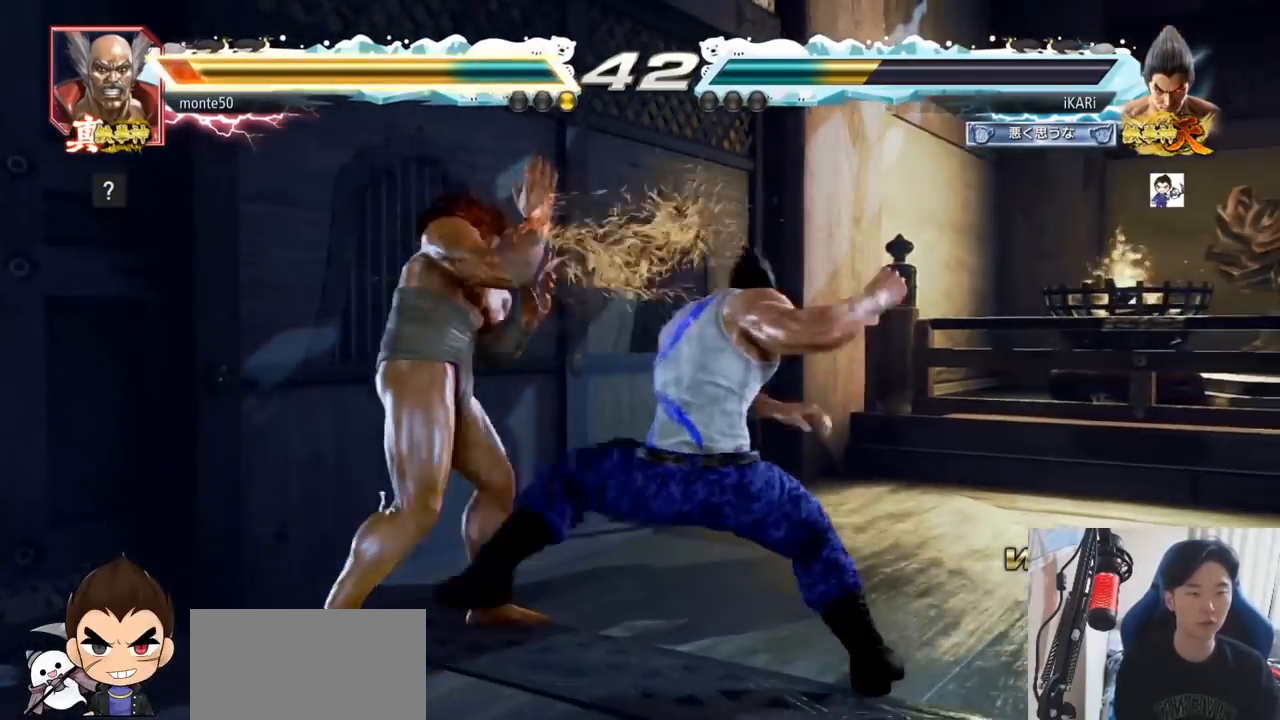
{"buttons": [], "left_stick": "center", "events": [[34, "TRIANGLE", "up"], [84, "TRIANGLE", "down"], [134, "TRIANGLE", "up"], [184, "TRIANGLE", "down"], [317, "TRIANGLE", "up"], [334, "left_stick", "center"]]}
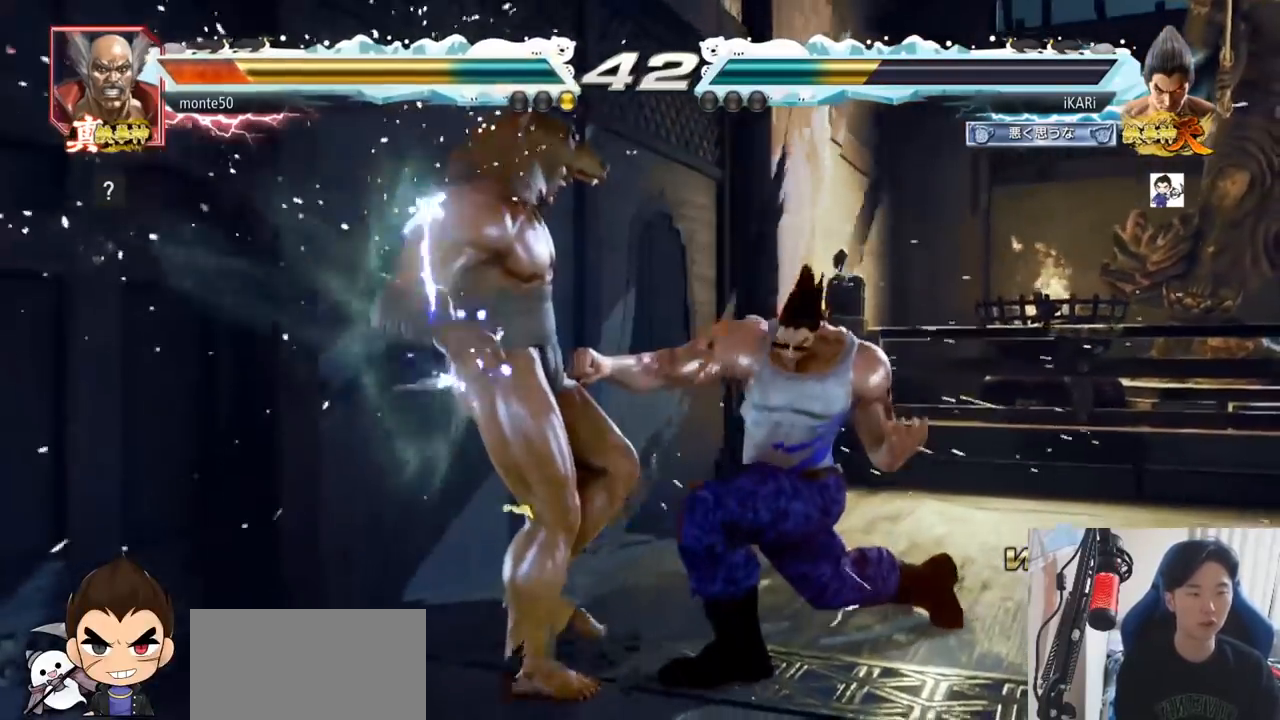
{"buttons": ["SQUARE"], "left_stick": "up"}
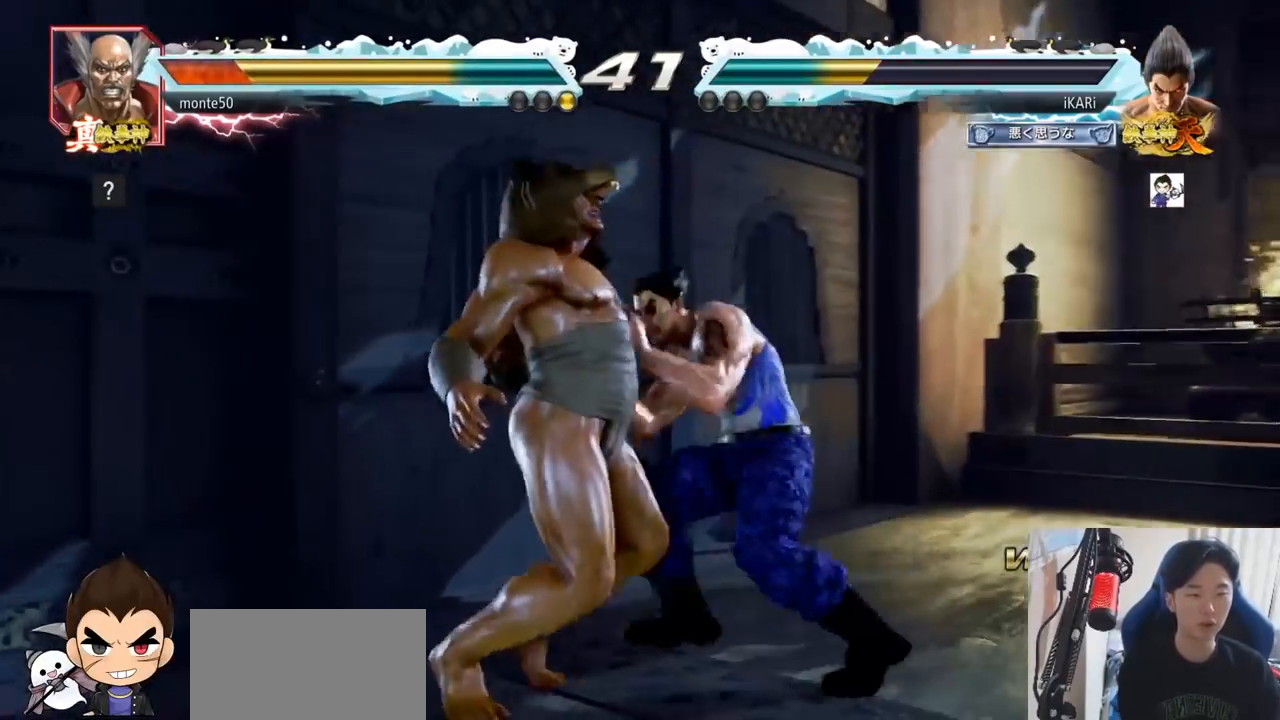
{"buttons": [], "left_stick": "center", "events": [[67, "SQUARE", "up"], [434, "left_stick", "center"]]}
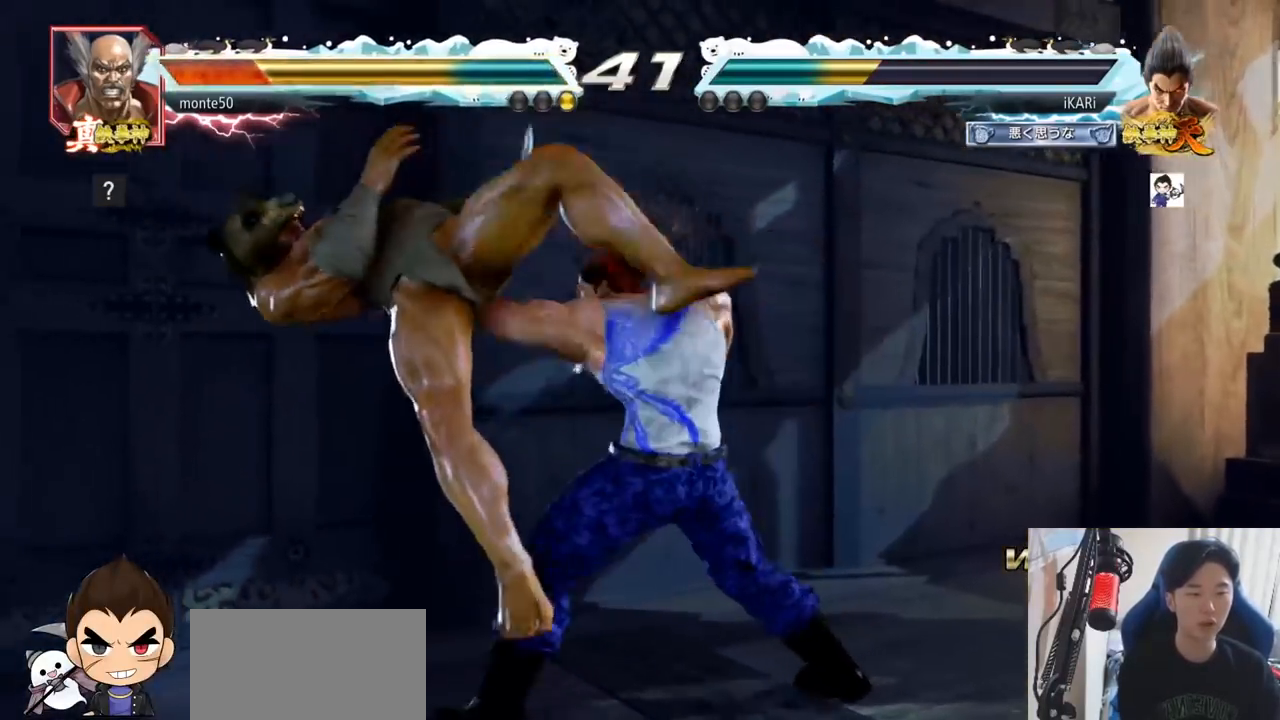
{"buttons": [], "left_stick": "center", "events": [[50, "left_stick", "left"], [284, "SQUARE", "down"], [367, "TRIANGLE", "down"], [417, "SQUARE", "up"], [417, "TRIANGLE", "up"], [467, "left_stick", "center"]]}